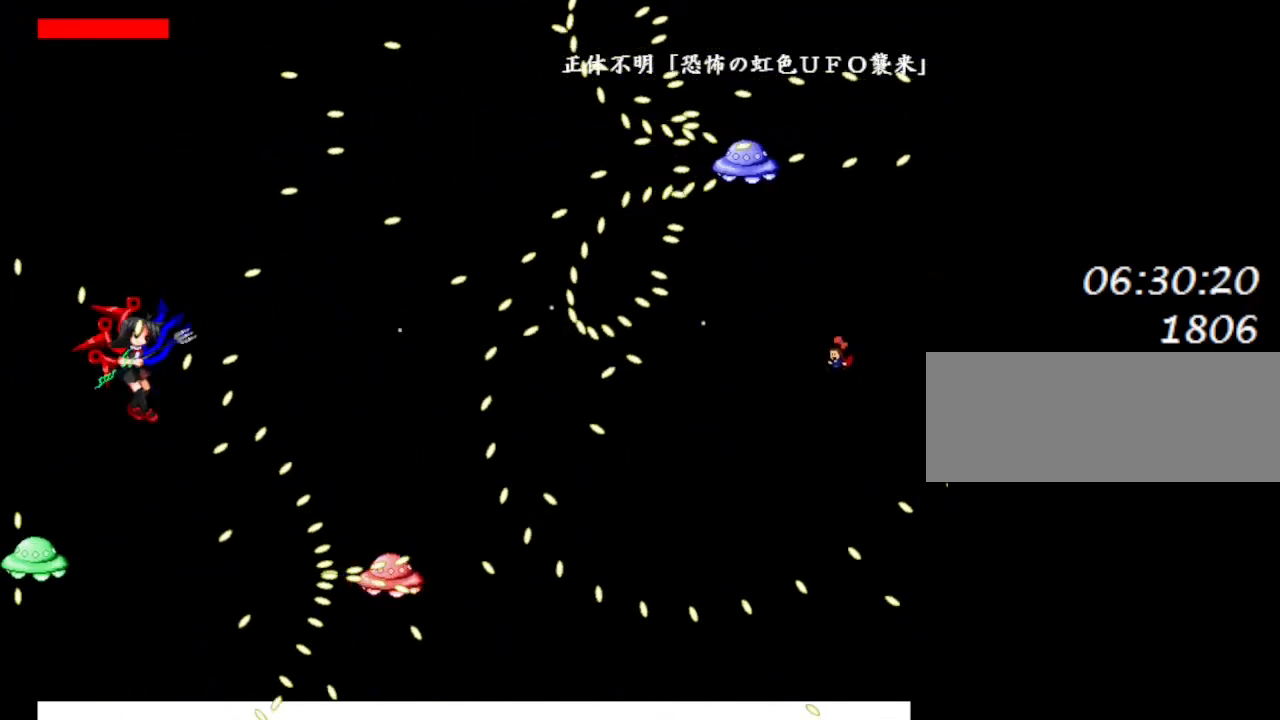
Gameplay with keyboard; each line is a JSON object with the keys held at the frame after it. "events" lists presses ("down") and releases ("up") of "down", "left", "lrotate", "r", "right", "rrotate", "up" and "z" between this image and that frame as [ms after this image, input, new state], when the widget could be followed in between. No other keys are recorded. Mouse input is not recorded. Key names are as the overlay labels them; some are game actions (e.g. jump) rather than physical keys.
{"keys": ["right"], "events": [[33, "lrotate", "down"], [83, "right", "down"], [167, "lrotate", "up"], [283, "right", "up"], [500, "right", "down"]]}
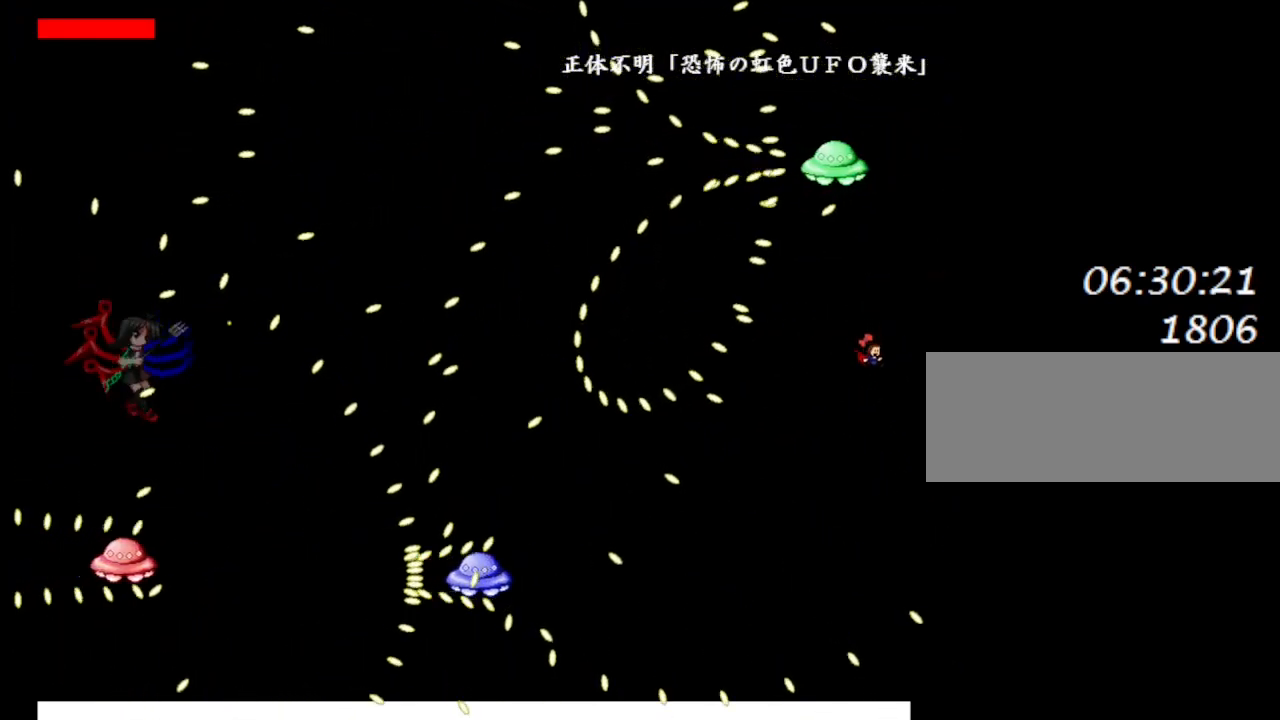
{"keys": ["left", "lrotate"], "events": [[100, "lrotate", "down"], [167, "lrotate", "up"], [167, "right", "up"], [467, "lrotate", "down"], [500, "left", "down"]]}
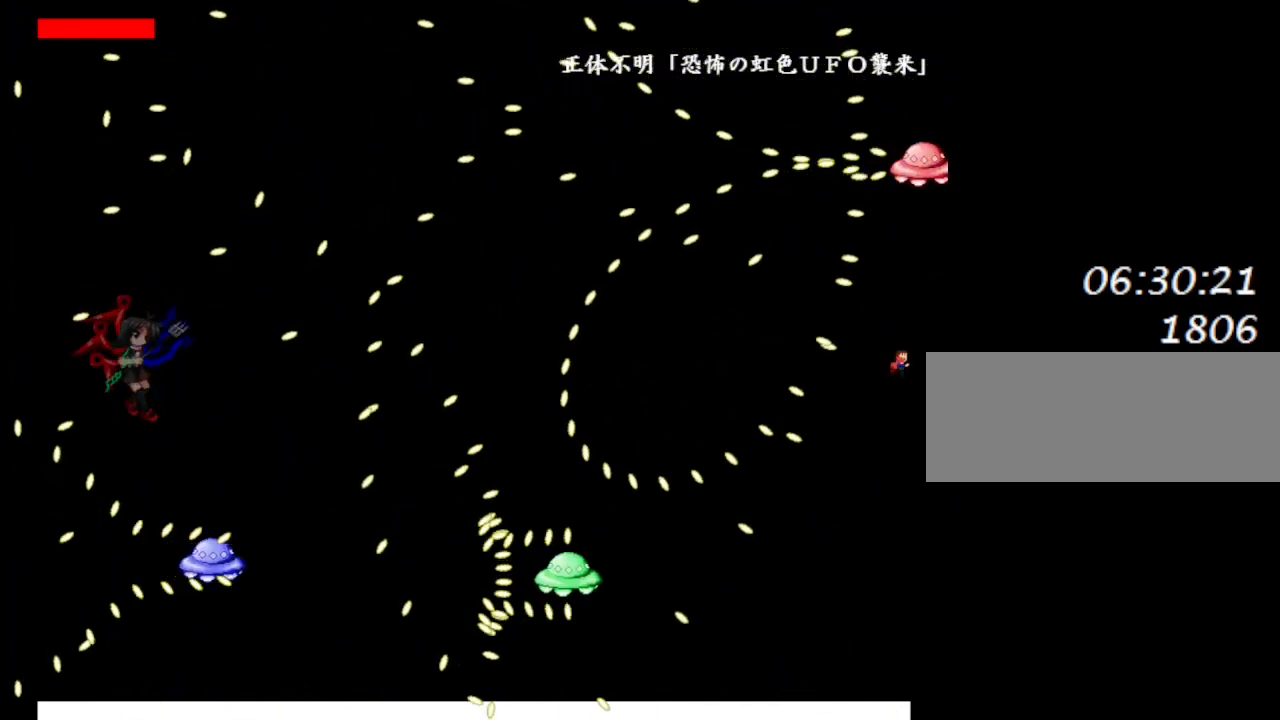
{"keys": ["z"], "events": [[133, "lrotate", "up"], [367, "left", "up"], [433, "lrotate", "down"], [433, "z", "down"], [500, "lrotate", "up"]]}
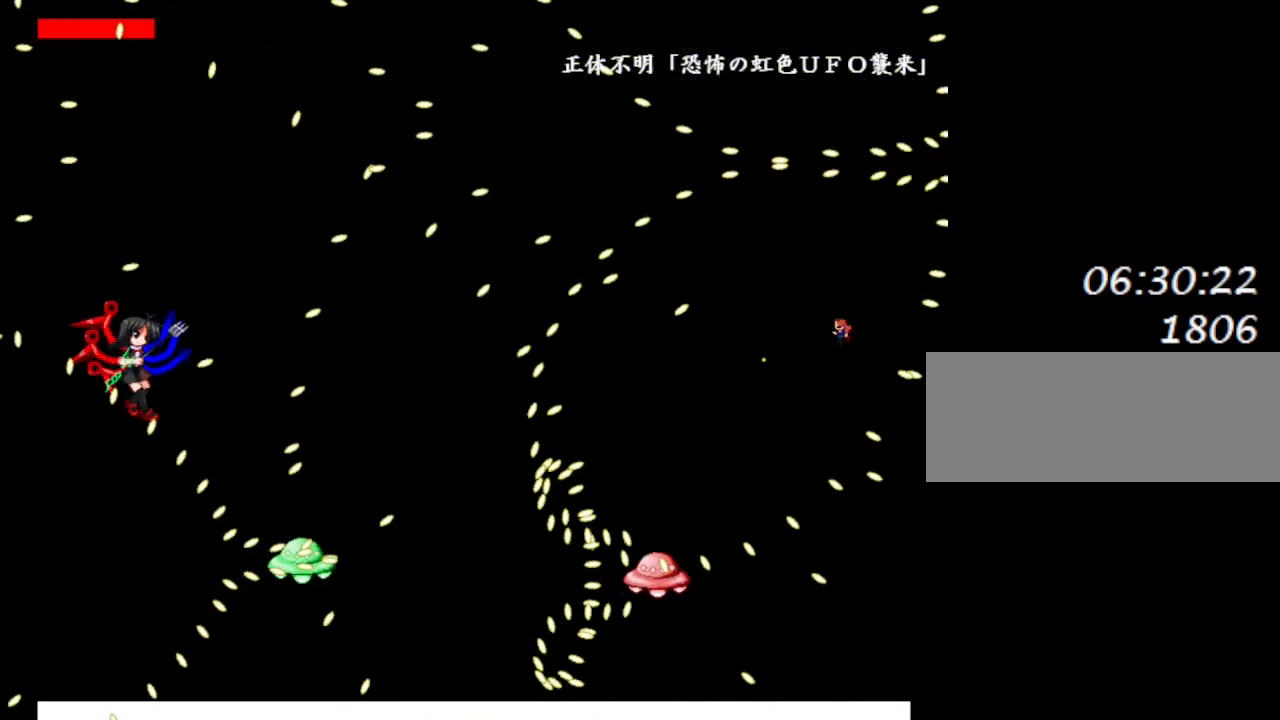
{"keys": ["z"], "events": [[17, "z", "up"], [100, "z", "down"], [183, "z", "up"], [267, "z", "down"], [333, "lrotate", "down"], [383, "z", "up"], [450, "lrotate", "up"], [483, "z", "down"]]}
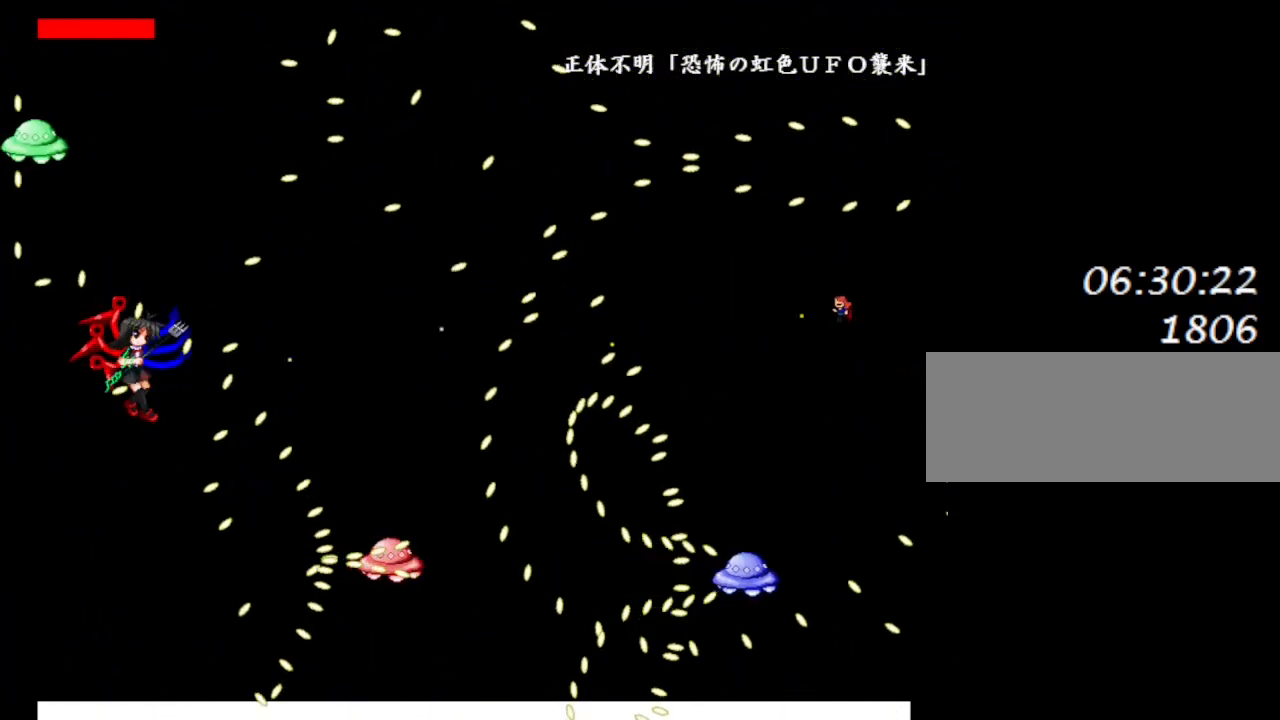
{"keys": ["lrotate", "right"], "events": [[83, "z", "up"], [150, "z", "down"], [267, "z", "up"], [283, "right", "down"], [333, "lrotate", "down"], [333, "z", "down"], [417, "z", "up"]]}
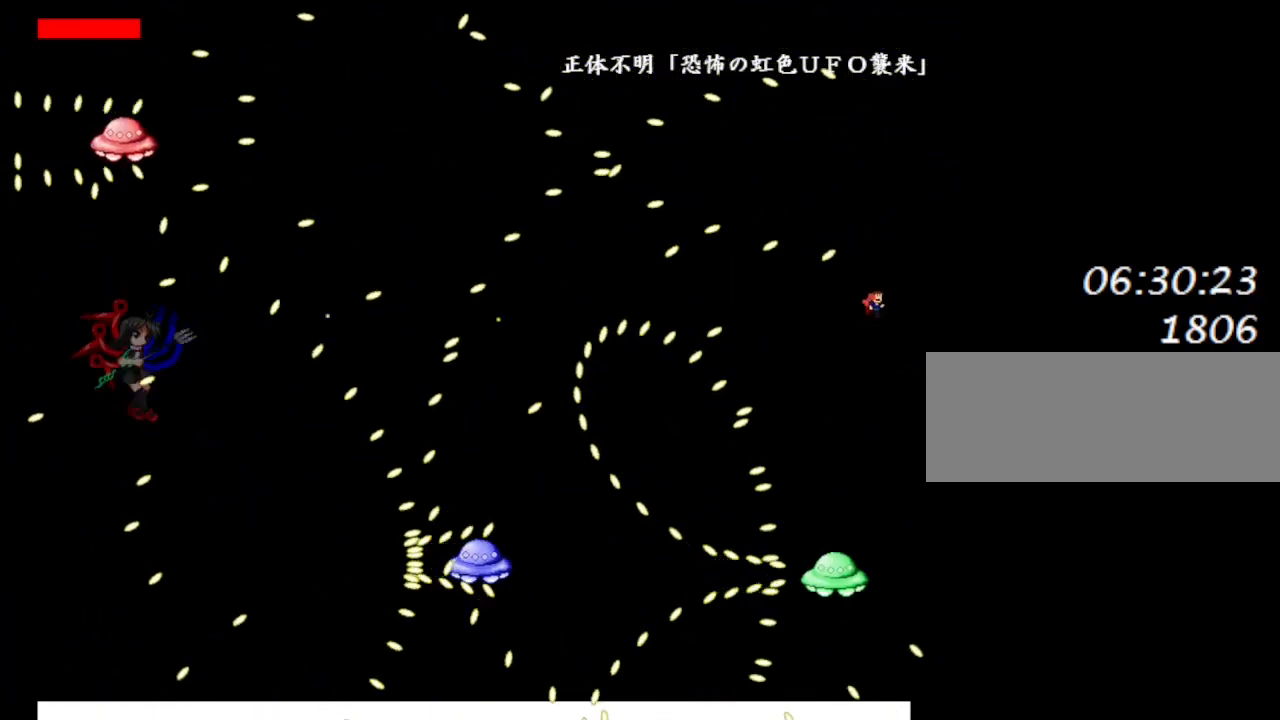
{"keys": ["left", "lrotate"], "events": [[33, "lrotate", "up"], [117, "lrotate", "down"], [117, "right", "up"], [250, "left", "down"], [333, "lrotate", "up"], [383, "lrotate", "down"]]}
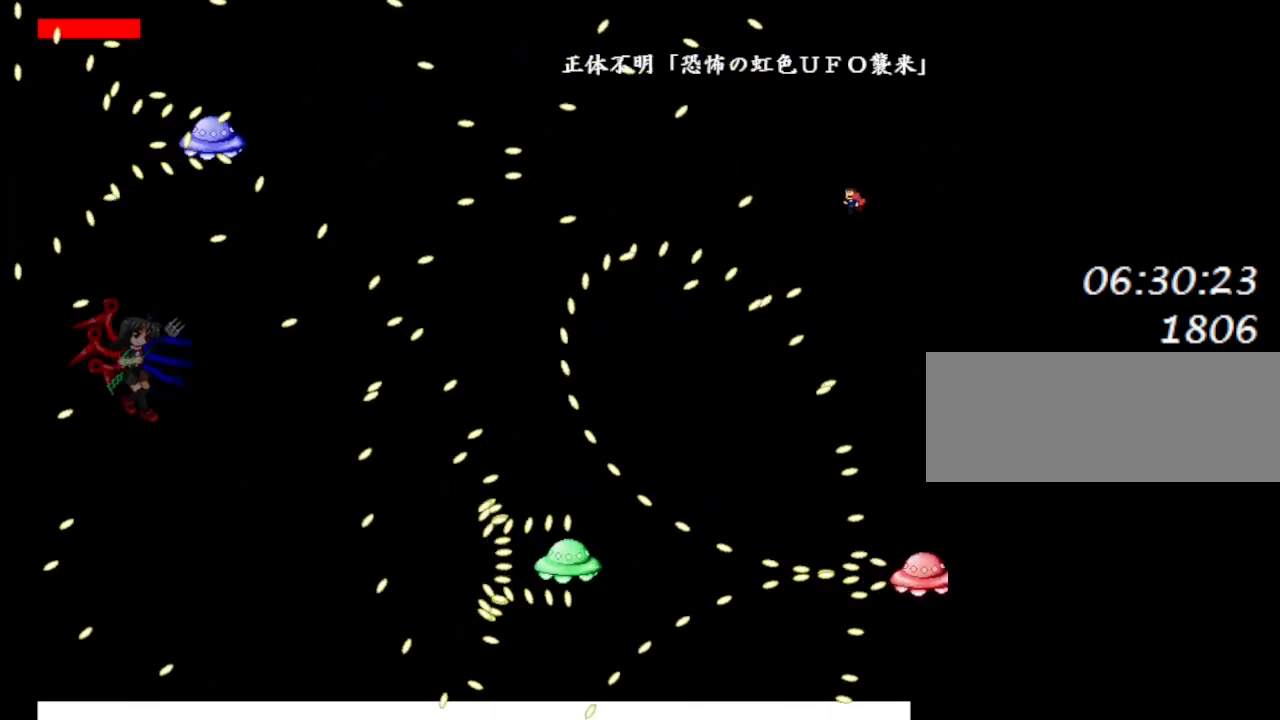
{"keys": [], "events": [[17, "left", "up"], [67, "lrotate", "up"], [300, "lrotate", "down"], [317, "right", "down"], [333, "lrotate", "up"], [400, "right", "up"]]}
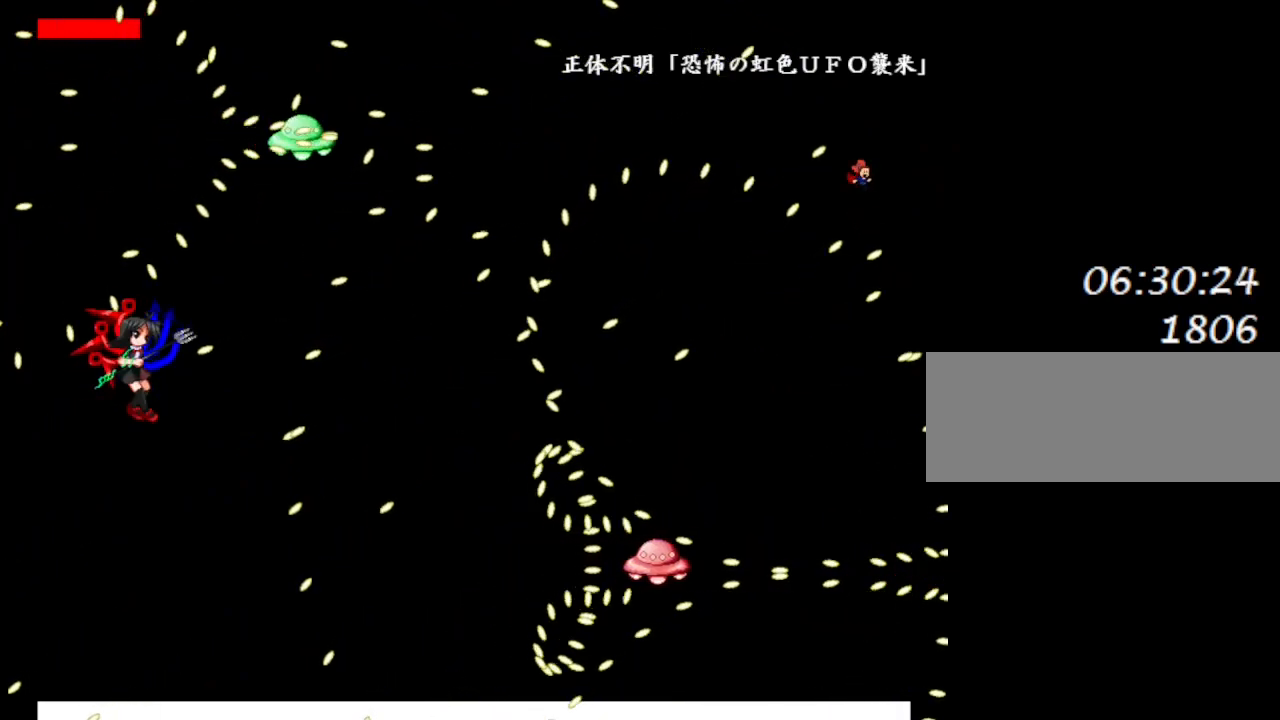
{"keys": ["left"], "events": [[17, "right", "down"], [117, "lrotate", "down"], [133, "right", "up"], [150, "lrotate", "up"], [350, "left", "down"]]}
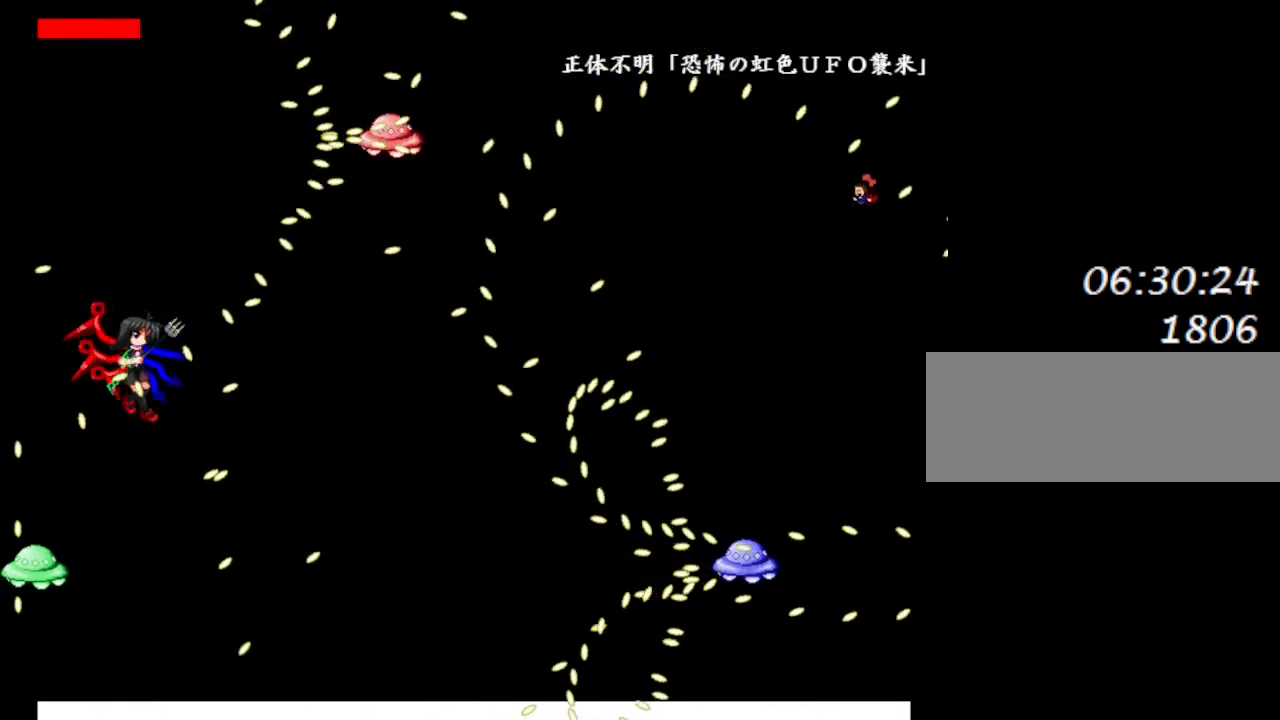
{"keys": ["lrotate", "z"], "events": [[67, "left", "up"], [100, "right", "down"], [250, "left", "down"], [250, "right", "up"], [317, "lrotate", "down"], [317, "z", "down"], [333, "left", "up"], [400, "lrotate", "up"], [417, "z", "up"], [483, "z", "down"], [500, "lrotate", "down"]]}
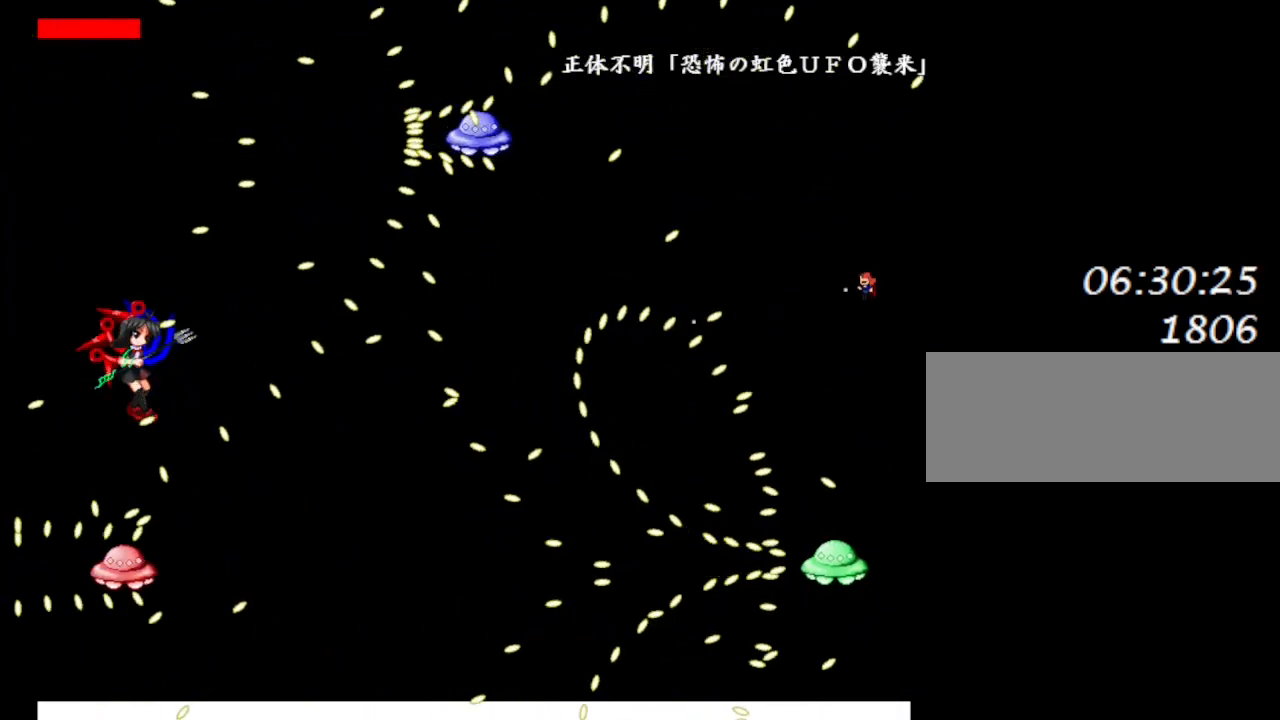
{"keys": [], "events": [[100, "lrotate", "up"], [100, "z", "up"], [167, "right", "down"], [283, "right", "up"], [300, "lrotate", "down"], [467, "lrotate", "up"]]}
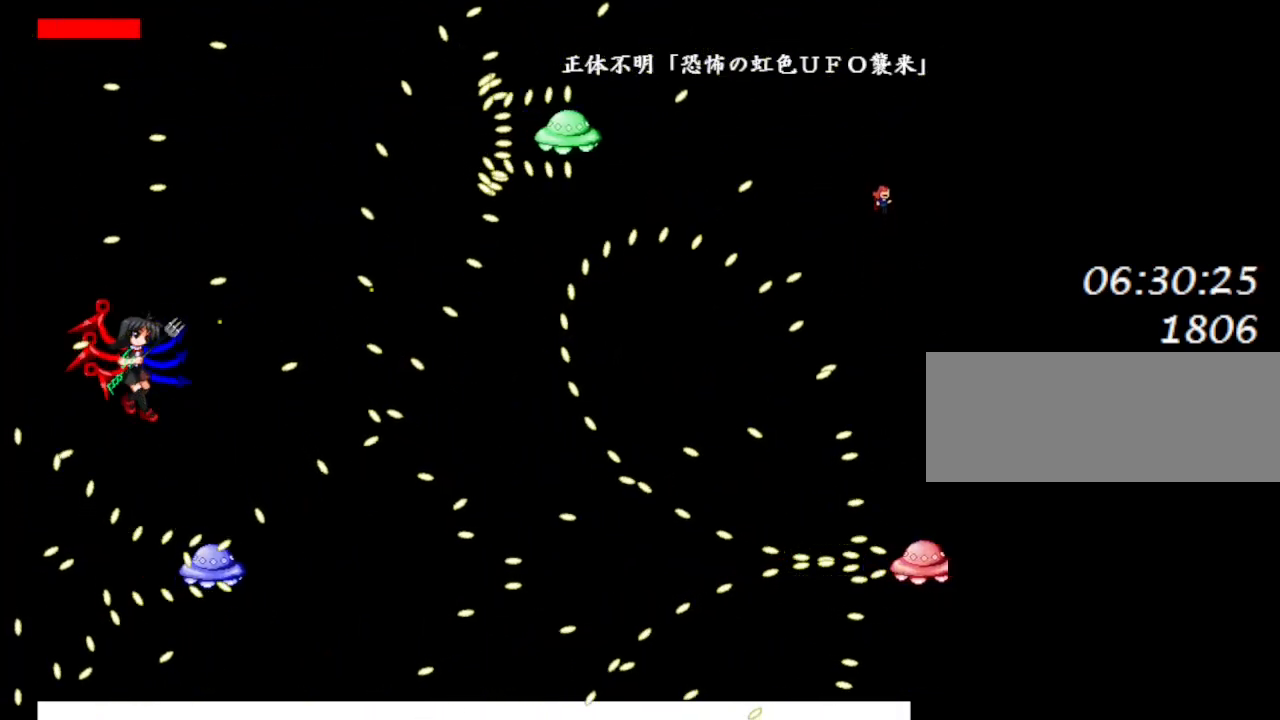
{"keys": ["left"], "events": [[200, "lrotate", "down"], [217, "left", "down"], [267, "lrotate", "up"], [383, "left", "up"], [450, "left", "down"]]}
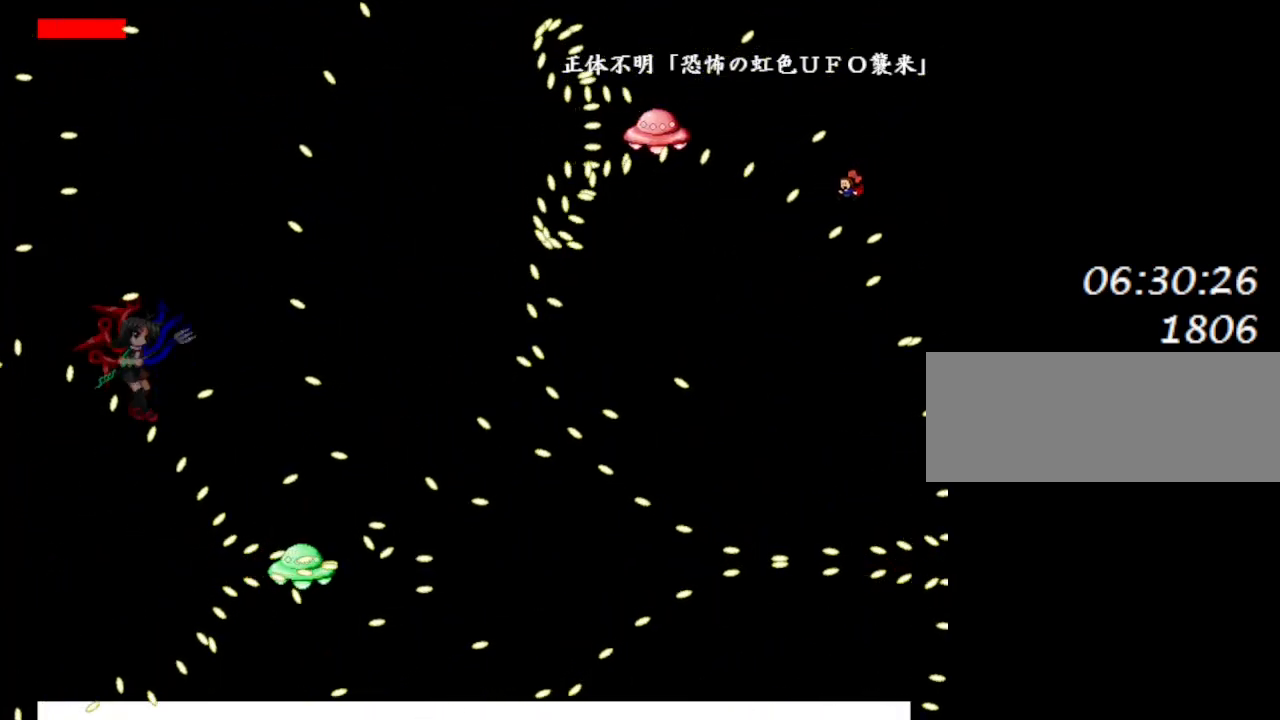
{"keys": ["left", "lrotate", "right", "z"], "events": [[233, "left", "up"], [250, "right", "down"], [450, "lrotate", "down"], [483, "left", "down"], [483, "z", "down"]]}
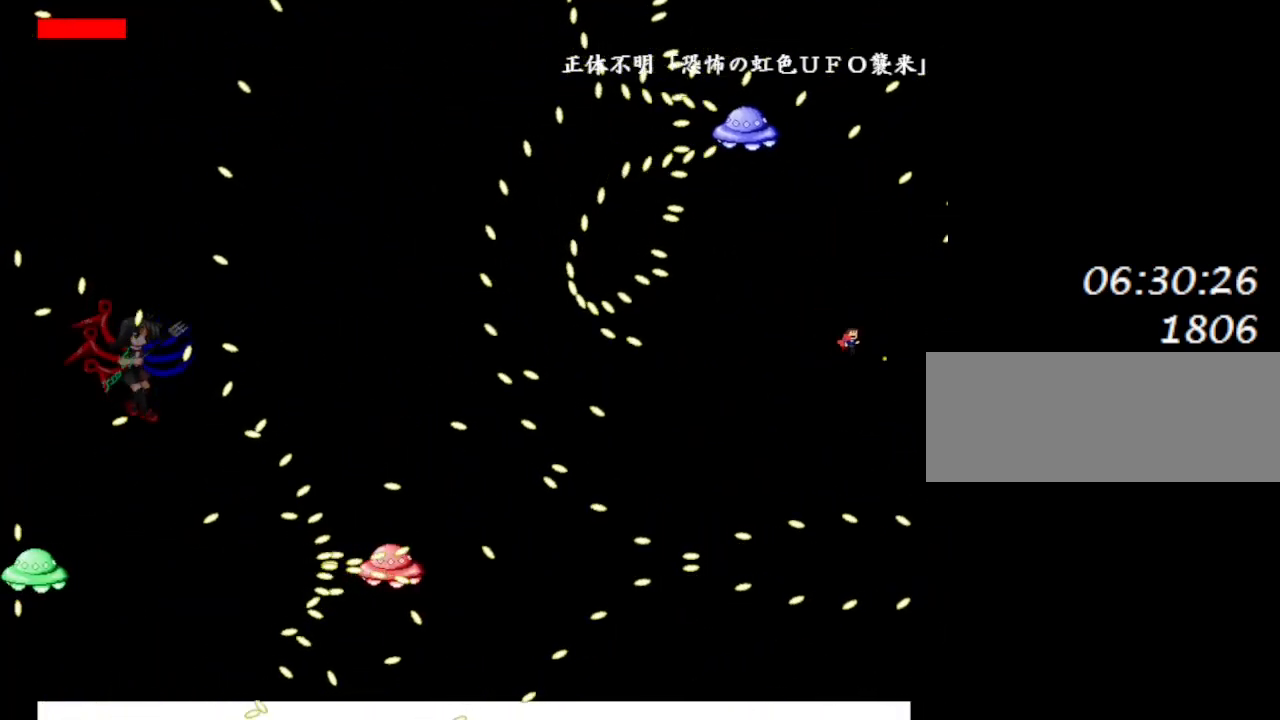
{"keys": ["lrotate", "right"], "events": [[17, "right", "up"], [33, "lrotate", "up"], [67, "z", "up"], [83, "left", "up"], [150, "z", "down"], [233, "z", "up"], [300, "z", "down"], [383, "lrotate", "down"], [433, "z", "up"], [450, "right", "down"]]}
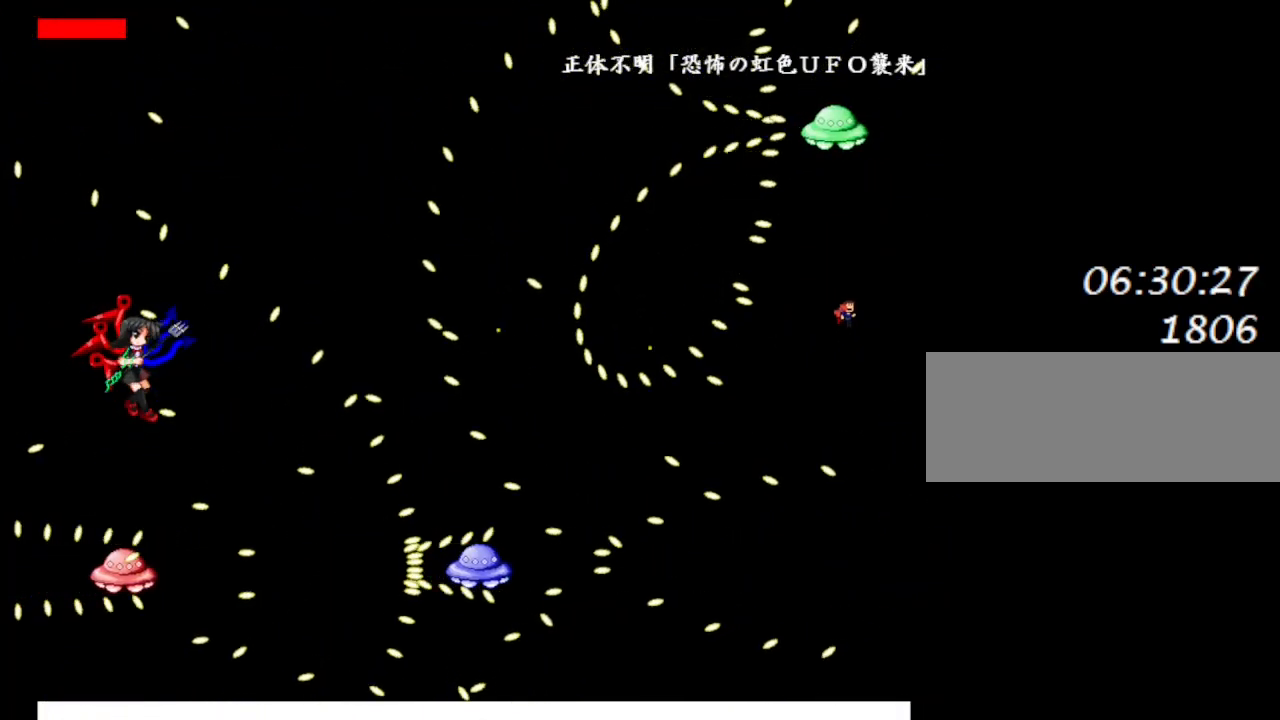
{"keys": ["left", "lrotate"], "events": [[17, "lrotate", "up"], [250, "right", "up"], [367, "lrotate", "down"], [433, "left", "down"]]}
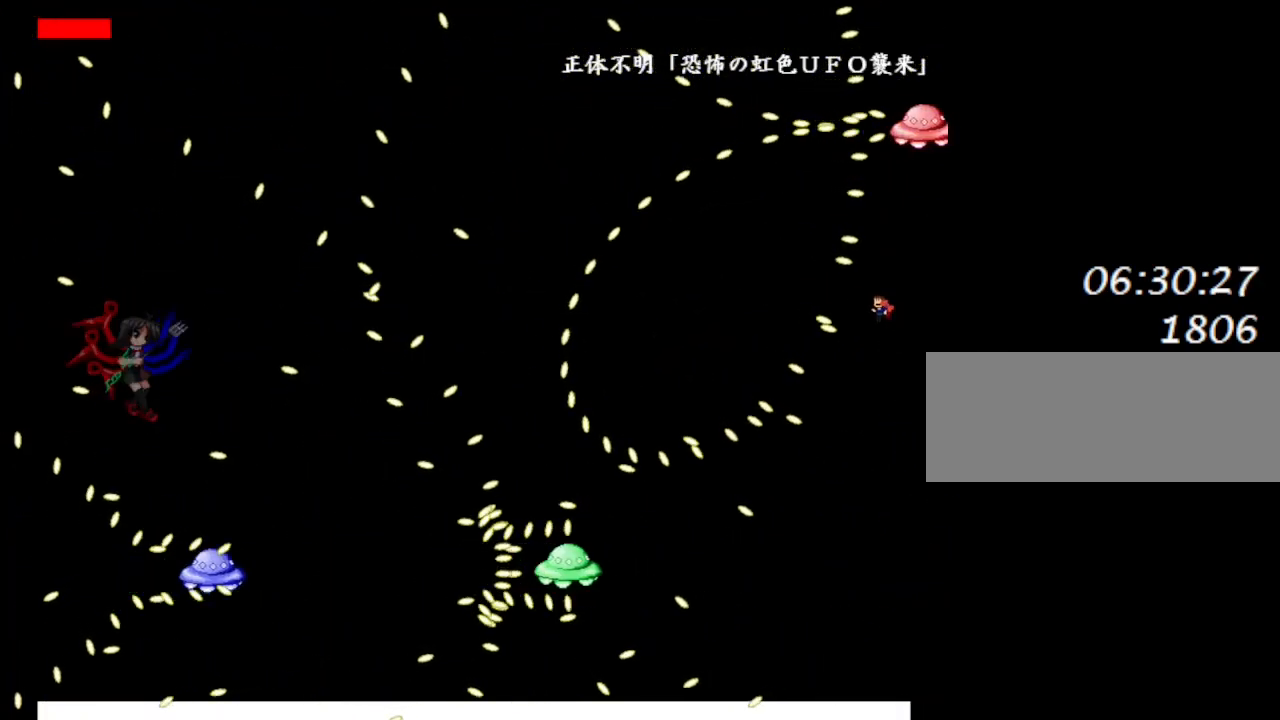
{"keys": ["z"], "events": [[83, "lrotate", "up"], [267, "left", "up"], [317, "lrotate", "down"], [333, "z", "down"], [383, "lrotate", "up"], [417, "z", "up"], [483, "z", "down"]]}
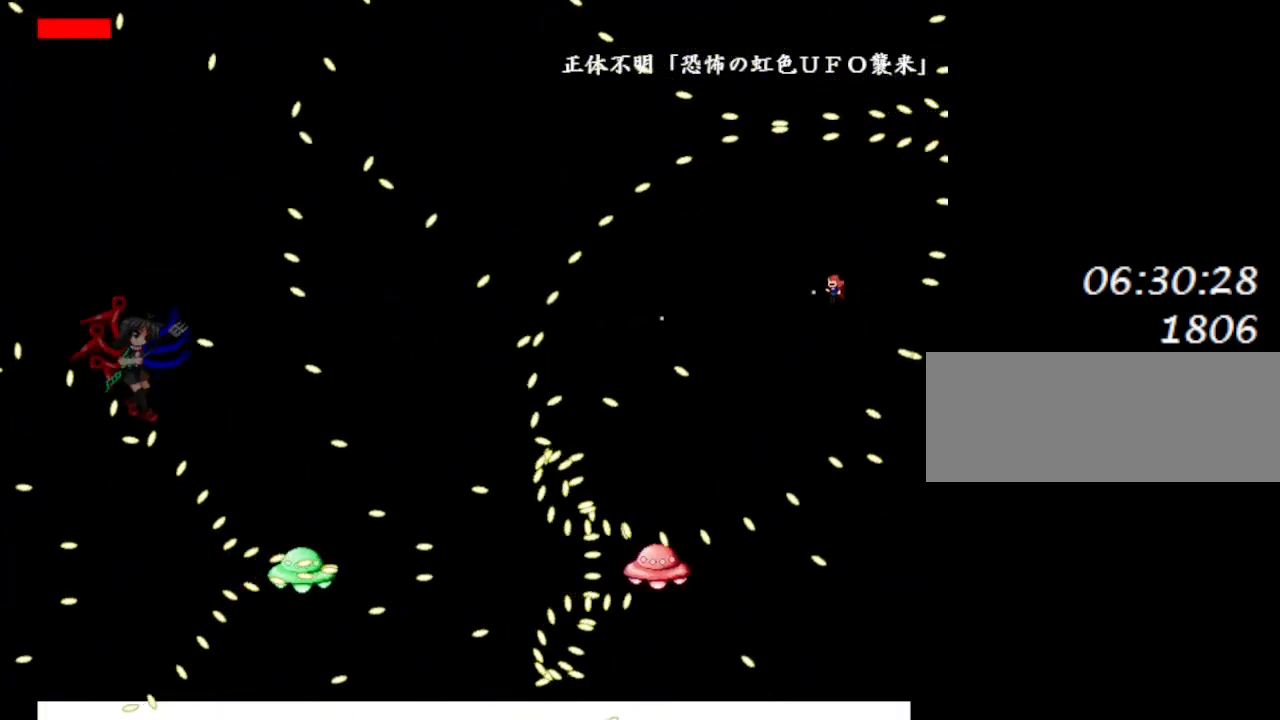
{"keys": ["right"], "events": [[100, "z", "up"], [167, "z", "down"], [200, "lrotate", "down"], [267, "z", "up"], [317, "lrotate", "up"], [350, "right", "down"]]}
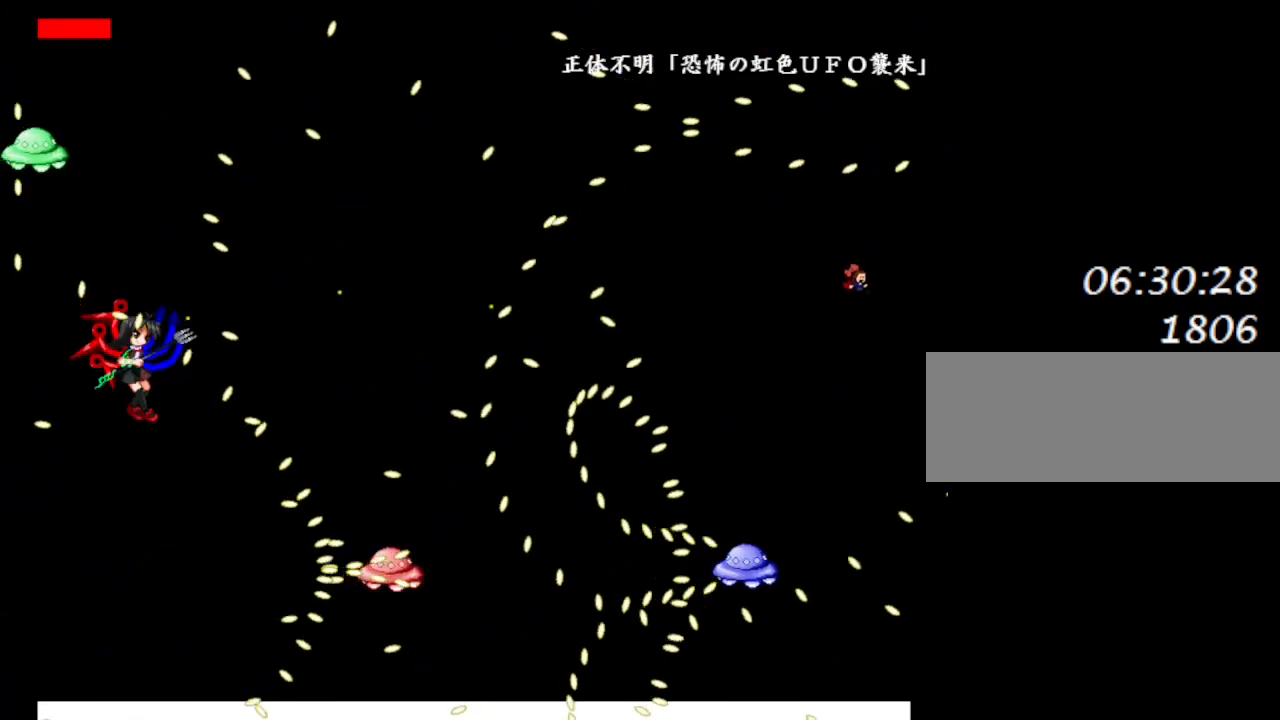
{"keys": ["lrotate", "right", "z"], "events": [[50, "left", "down"], [83, "right", "up"], [100, "z", "down"], [117, "lrotate", "down"], [150, "left", "up"], [183, "lrotate", "up"], [217, "z", "up"], [300, "z", "down"], [417, "z", "up"], [450, "right", "down"], [467, "z", "down"], [483, "lrotate", "down"]]}
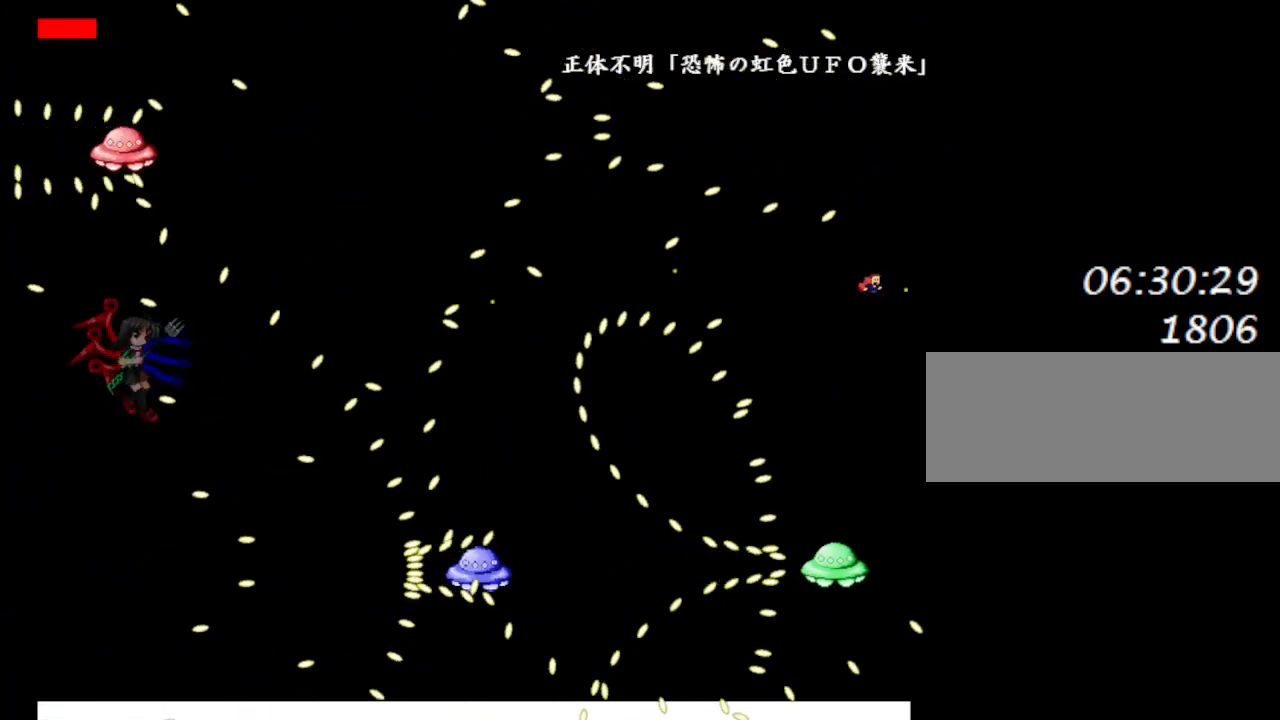
{"keys": ["left", "lrotate"], "events": [[117, "z", "up"], [150, "right", "up"], [167, "lrotate", "up"], [217, "lrotate", "down"], [283, "left", "down"], [400, "lrotate", "up"], [467, "lrotate", "down"]]}
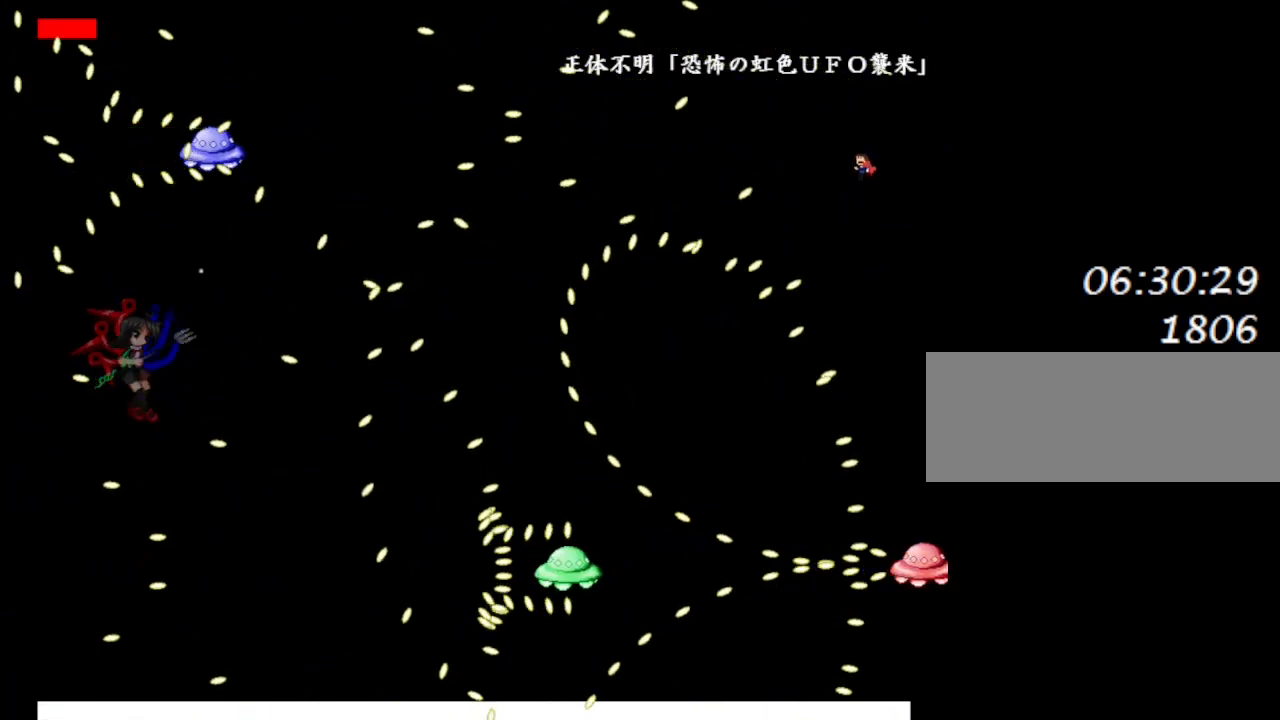
{"keys": ["left"], "events": [[50, "left", "up"], [133, "lrotate", "up"], [233, "lrotate", "down"], [317, "left", "down"], [367, "lrotate", "up"]]}
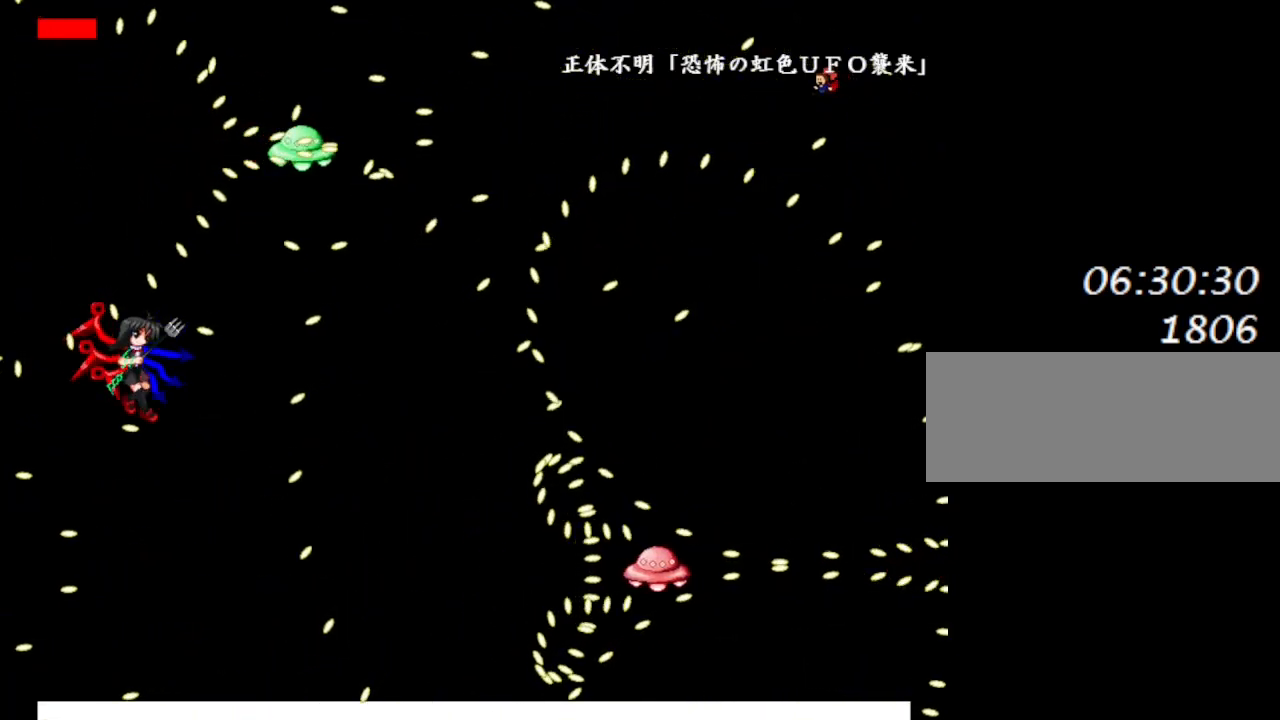
{"keys": [], "events": [[67, "left", "up"], [133, "lrotate", "down"], [150, "lrotate", "up"], [283, "right", "down"], [417, "right", "up"]]}
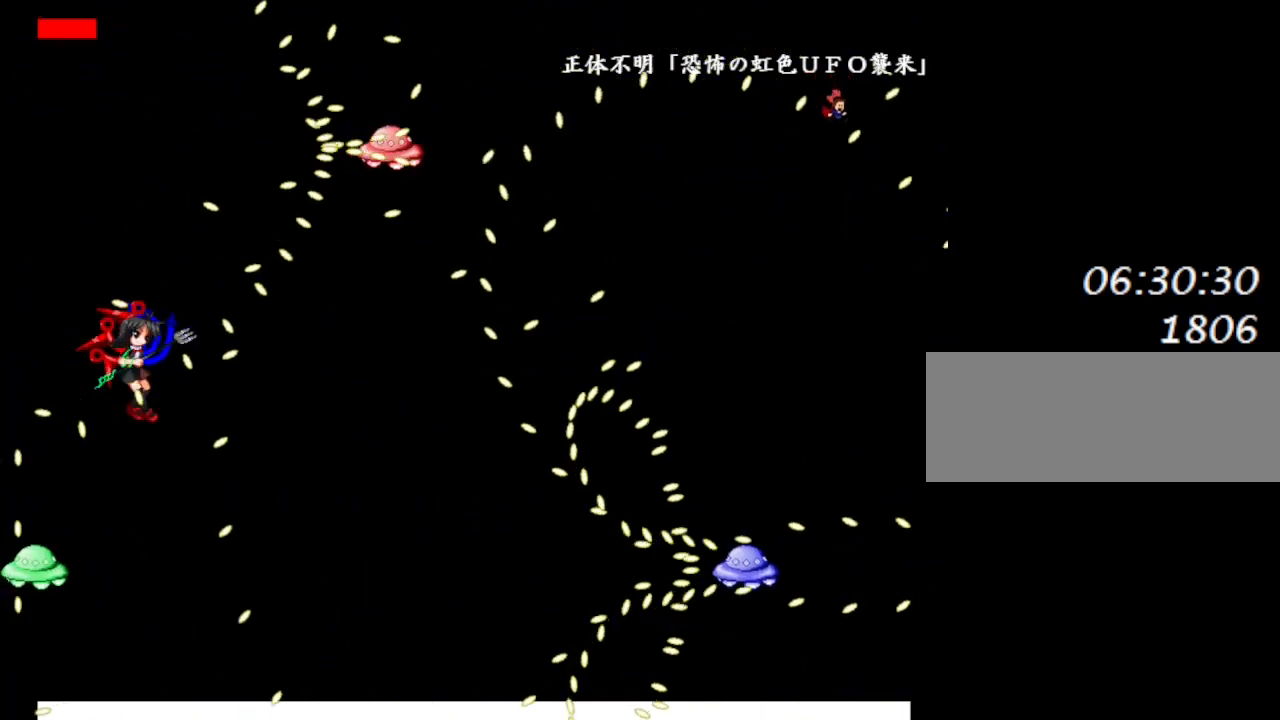
{"keys": ["lrotate", "z"], "events": [[50, "left", "down"], [183, "left", "up"], [417, "z", "down"], [433, "lrotate", "down"]]}
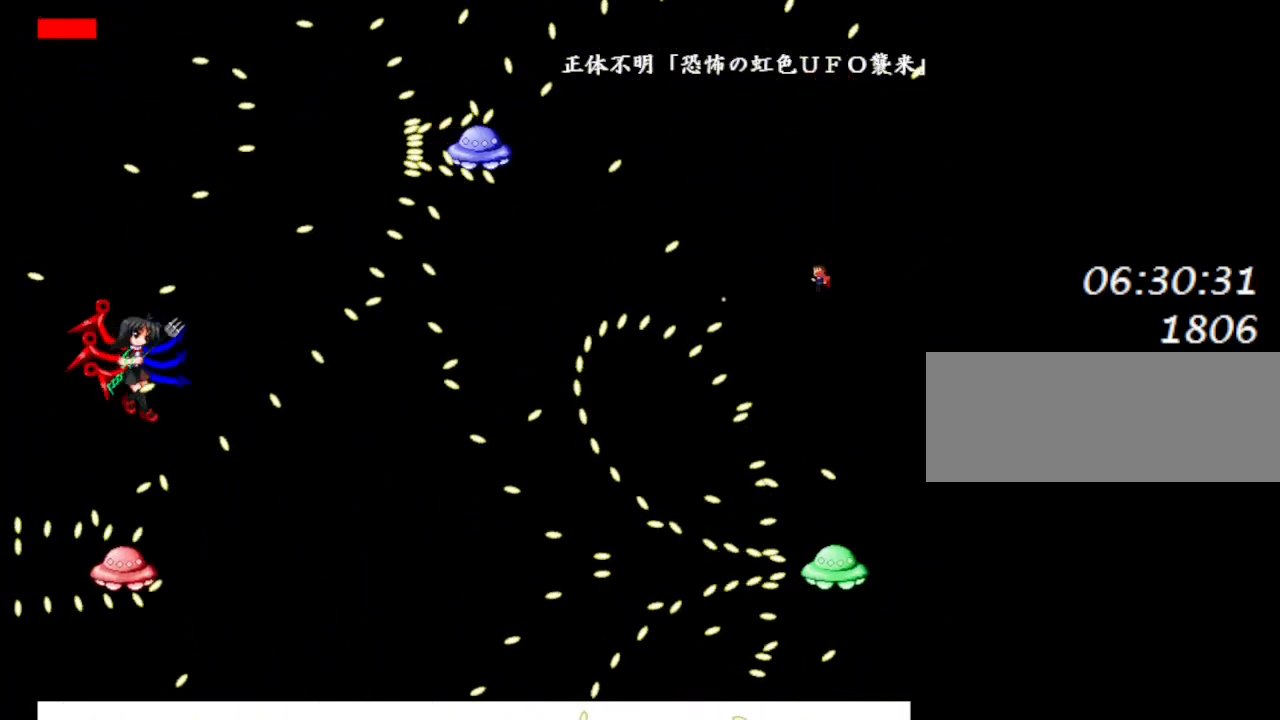
{"keys": [], "events": [[17, "right", "down"], [117, "z", "up"], [133, "lrotate", "up"], [233, "lrotate", "down"], [283, "right", "up"], [417, "lrotate", "up"]]}
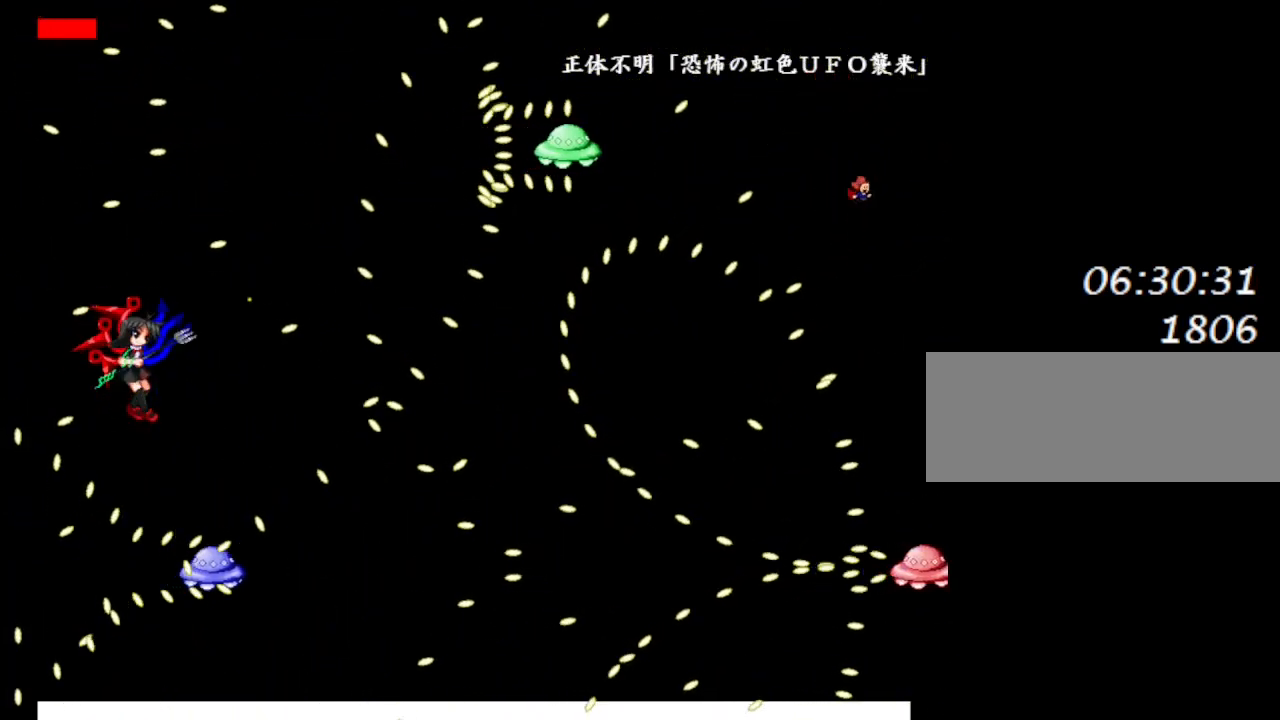
{"keys": ["lrotate"], "events": [[150, "lrotate", "down"], [200, "lrotate", "up"], [317, "right", "down"], [400, "right", "up"], [467, "lrotate", "down"]]}
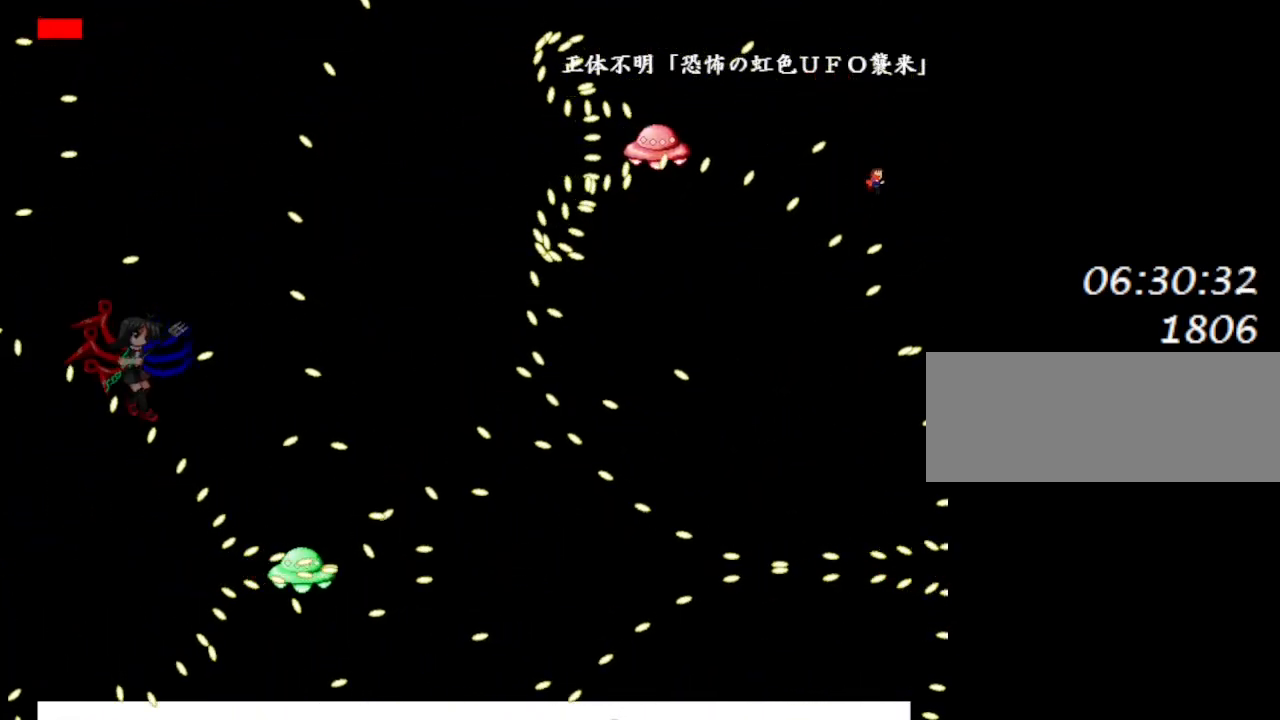
{"keys": ["right"], "events": [[33, "lrotate", "up"], [100, "left", "down"], [283, "left", "up"], [383, "right", "down"]]}
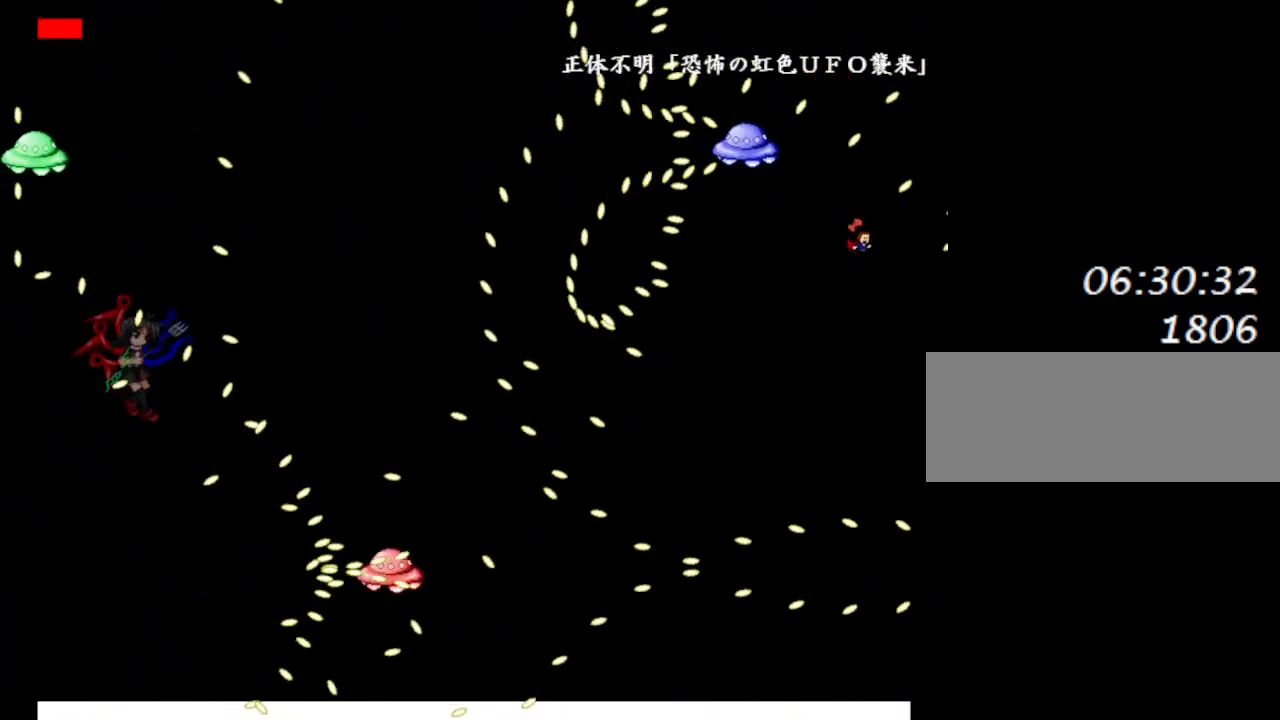
{"keys": ["right"], "events": [[67, "left", "down"], [67, "right", "up"], [150, "left", "up"], [167, "lrotate", "down"], [183, "z", "down"], [233, "lrotate", "up"], [250, "z", "up"], [333, "z", "down"], [433, "z", "up"], [483, "right", "down"]]}
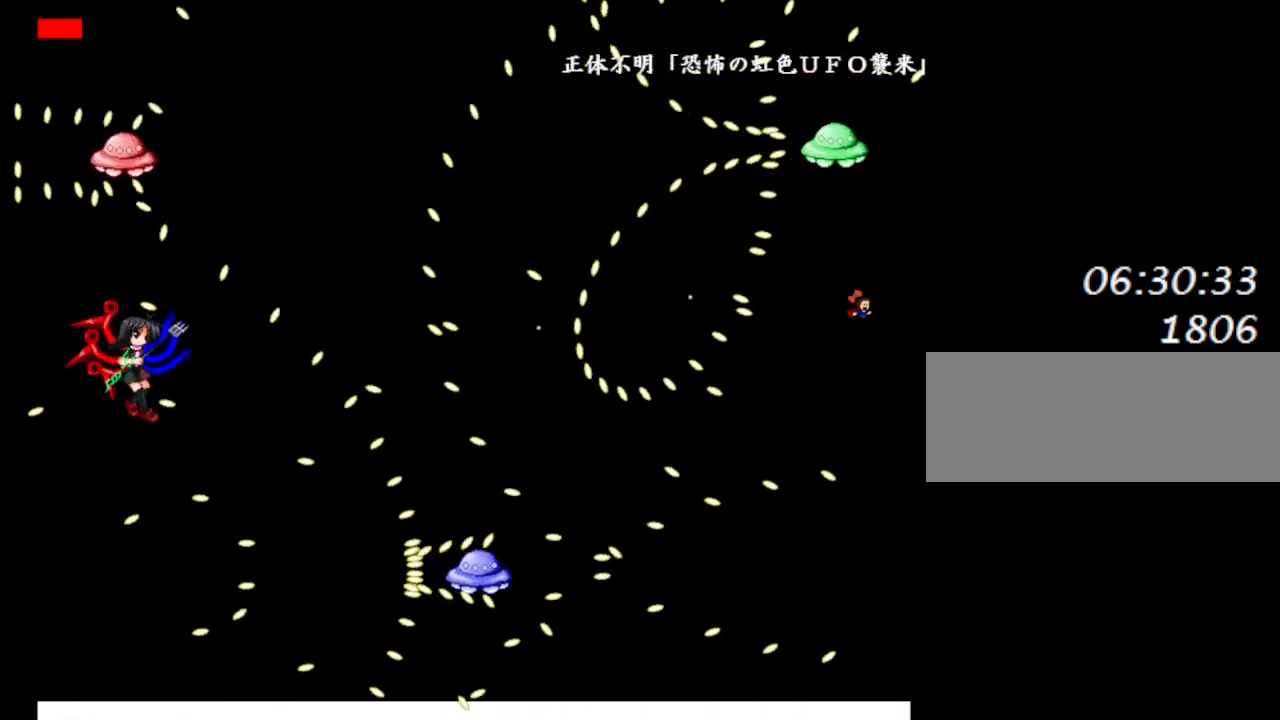
{"keys": [], "events": [[183, "lrotate", "down"], [217, "lrotate", "up"], [267, "right", "up"]]}
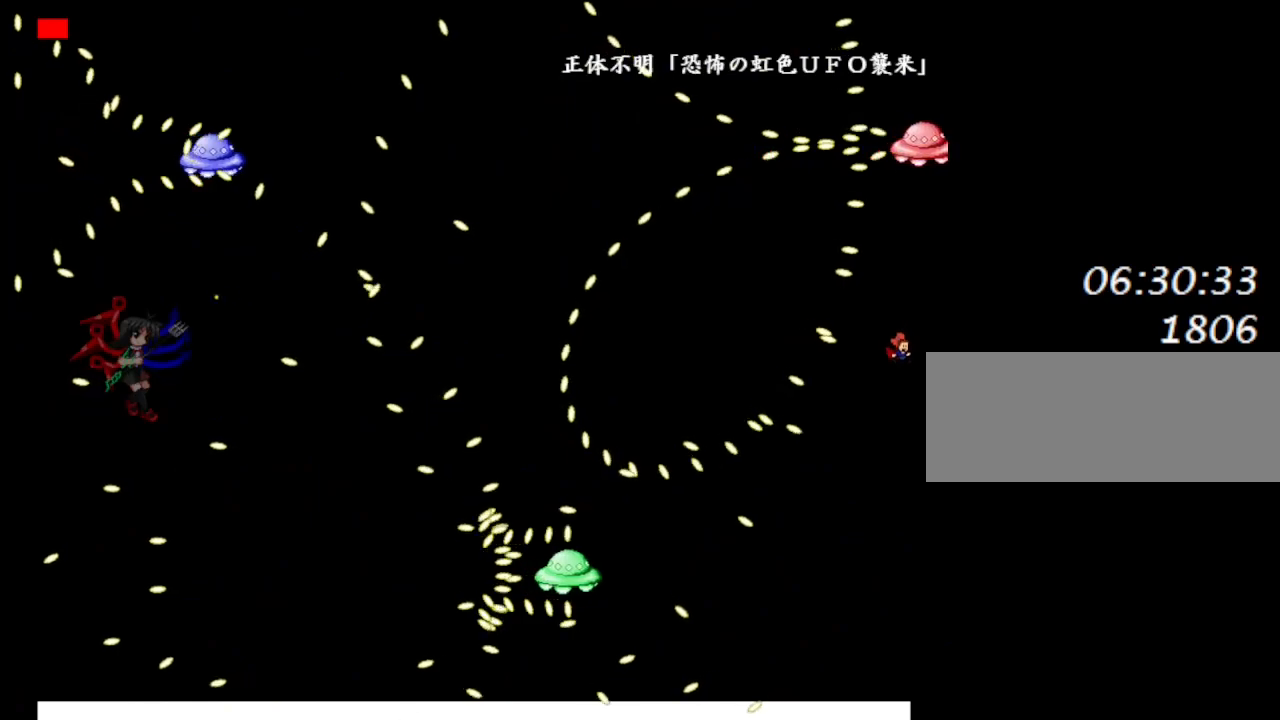
{"keys": ["z"], "events": [[33, "left", "down"], [33, "lrotate", "down"], [117, "lrotate", "up"], [383, "left", "up"], [433, "lrotate", "down"], [450, "z", "down"], [483, "lrotate", "up"]]}
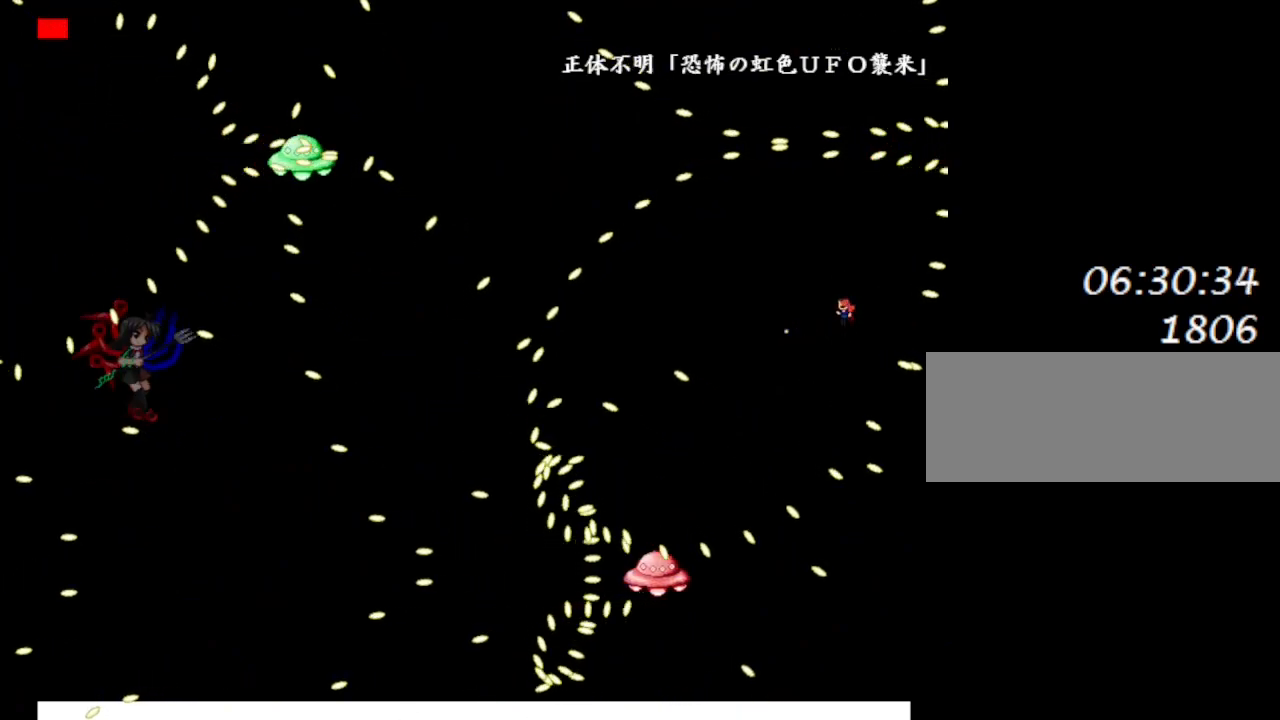
{"keys": ["right"], "events": [[17, "z", "up"], [100, "z", "down"], [200, "z", "up"], [267, "z", "down"], [333, "lrotate", "down"], [383, "right", "down"], [400, "z", "up"], [433, "lrotate", "up"]]}
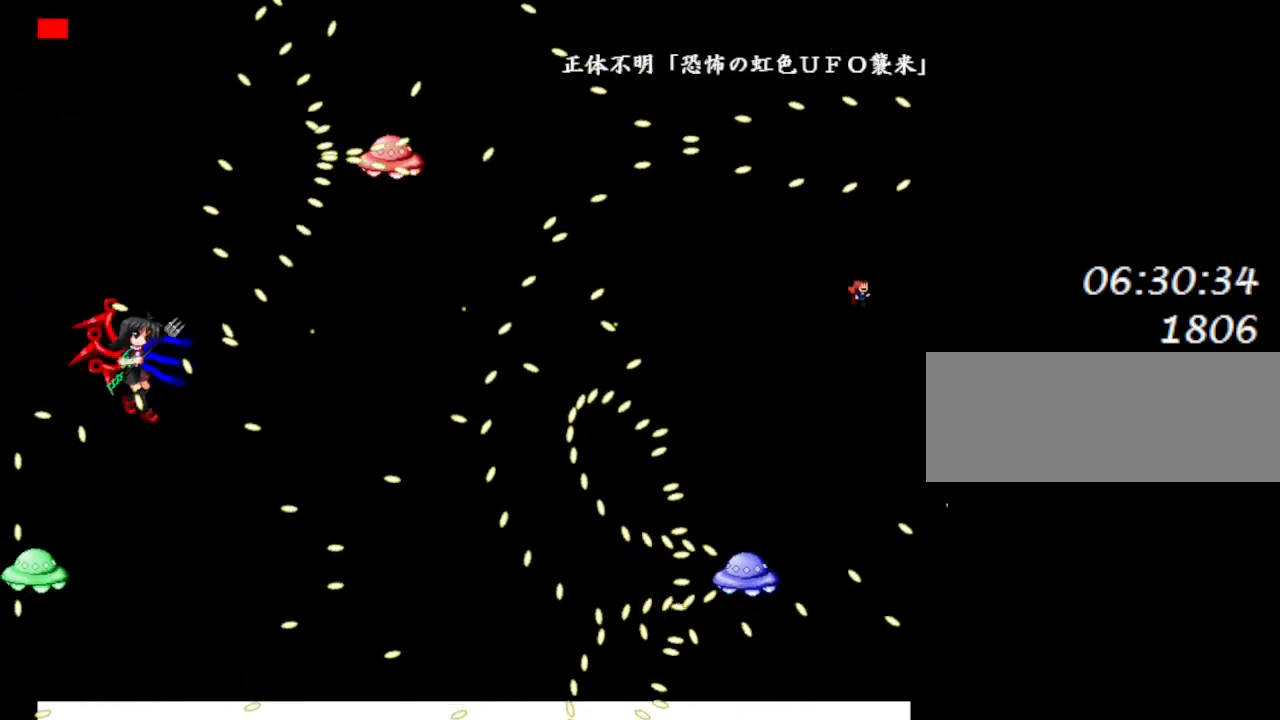
{"keys": [], "events": [[117, "left", "down"], [133, "right", "up"], [183, "left", "up"], [183, "z", "down"], [283, "z", "up"], [317, "lrotate", "down"], [350, "z", "down"], [450, "lrotate", "up"], [467, "z", "up"]]}
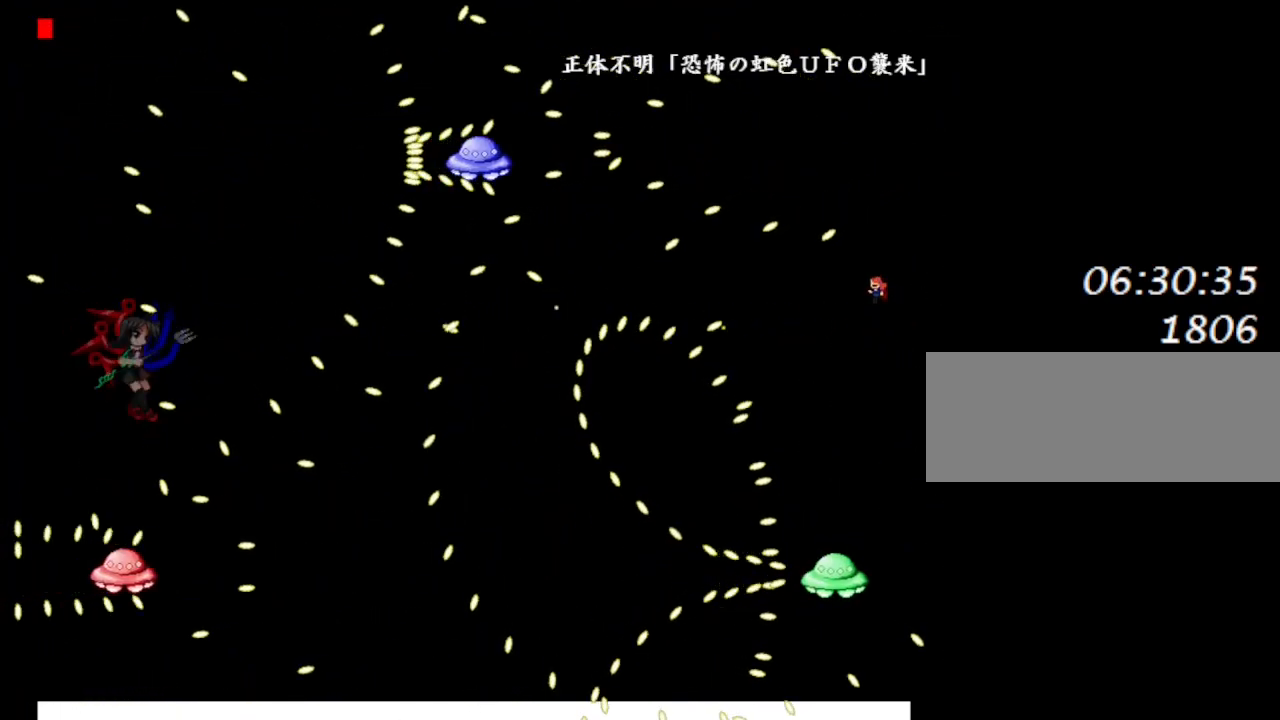
{"keys": ["lrotate"], "events": [[17, "z", "down"], [150, "z", "up"], [200, "z", "down"], [217, "lrotate", "down"], [367, "z", "up"], [383, "lrotate", "up"], [483, "lrotate", "down"]]}